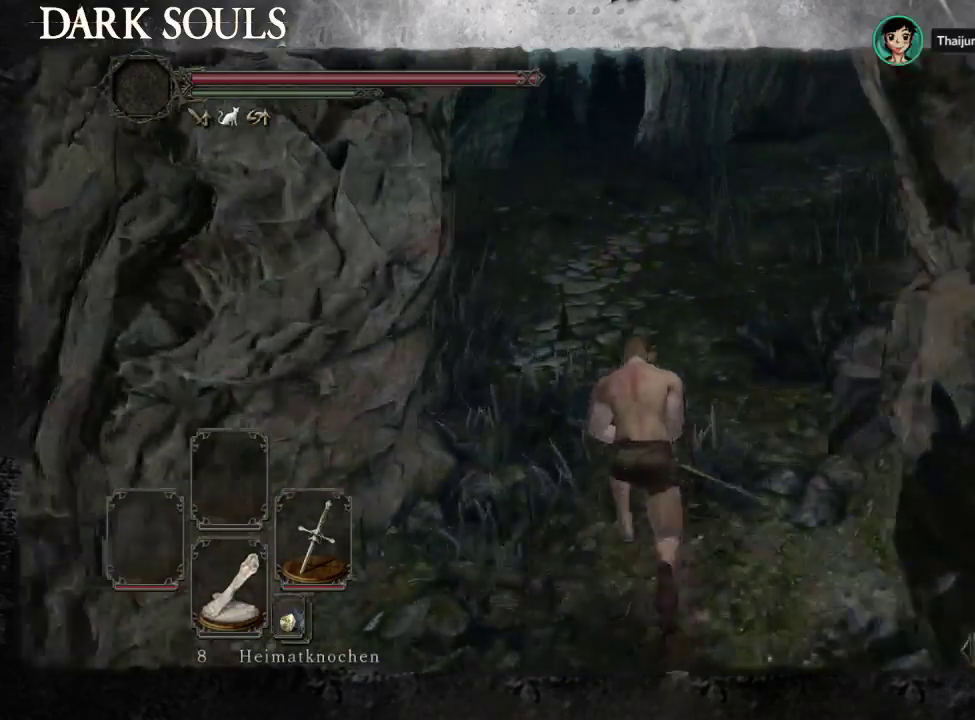
Gameplay with a controller (PlayStation layout); each line is a JSON object with the inputs held at the frame after it. "button_events" lists button changes between this image and that frame as [ms after this image, input, new state], when the widget could be followed in between (sticks are given only as held states). Not read: L2 R2 START.
{"buttons": [], "left_stick": "up-right", "right_stick": "center", "button_events": [[433, "CIRCLE", "up"]]}
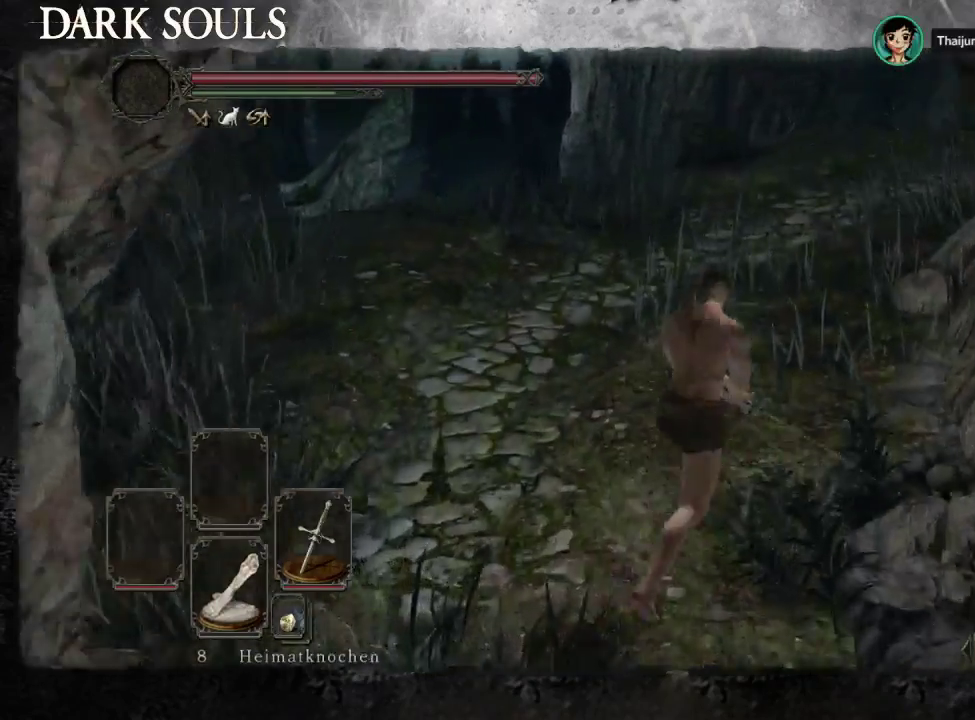
{"buttons": ["CIRCLE"], "left_stick": "up", "right_stick": "center", "button_events": [[333, "CIRCLE", "down"]]}
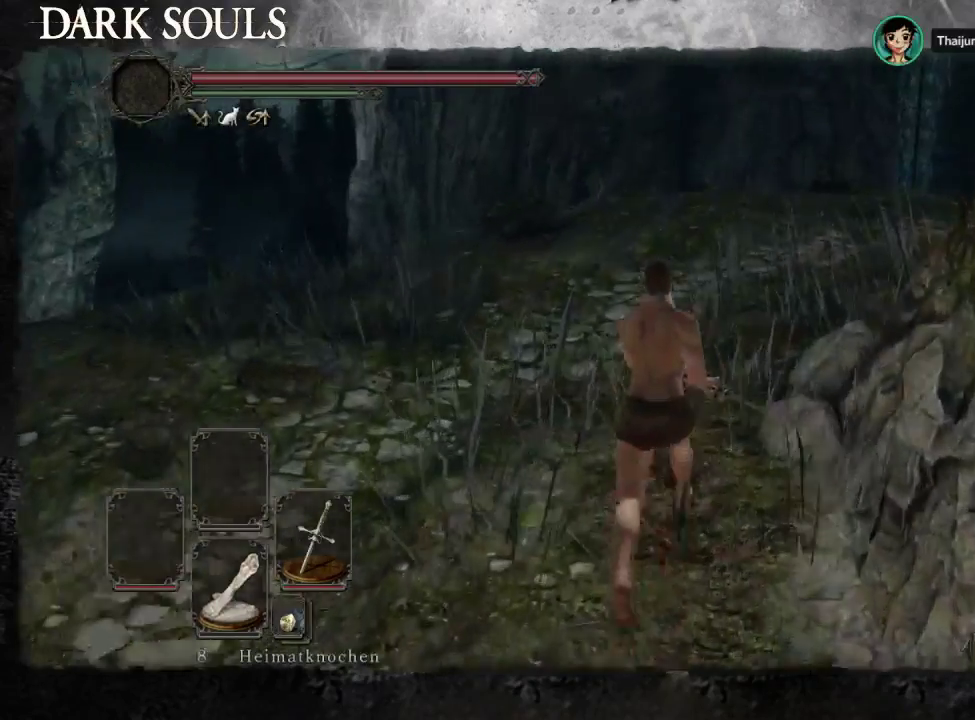
{"buttons": ["CIRCLE"], "left_stick": "up-right", "right_stick": "center", "button_events": []}
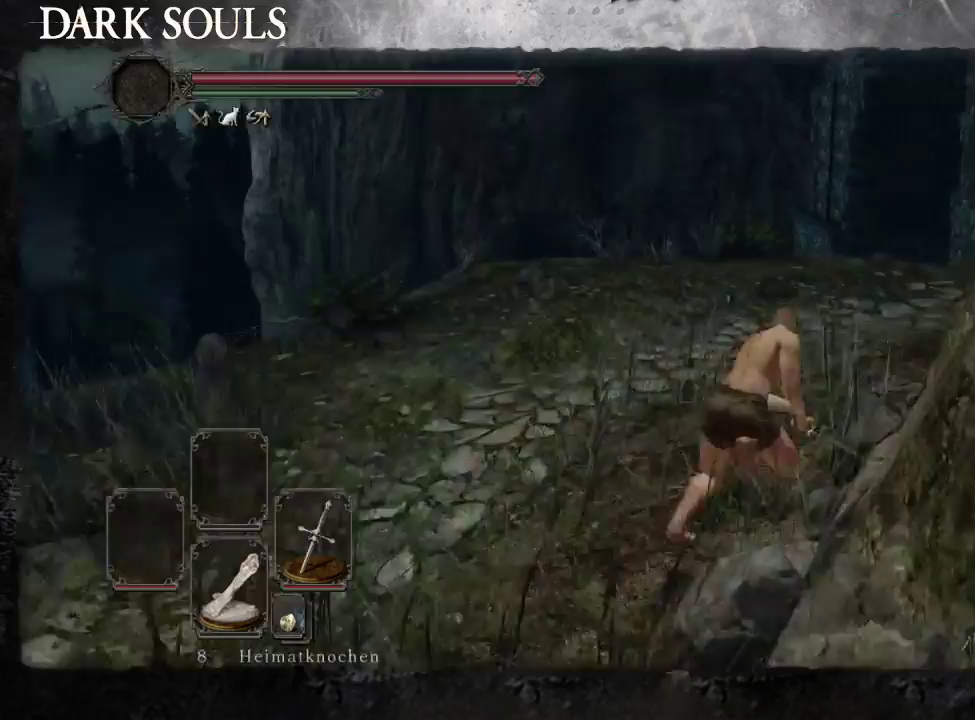
{"buttons": [], "left_stick": "right", "right_stick": "center", "button_events": [[400, "CIRCLE", "up"]]}